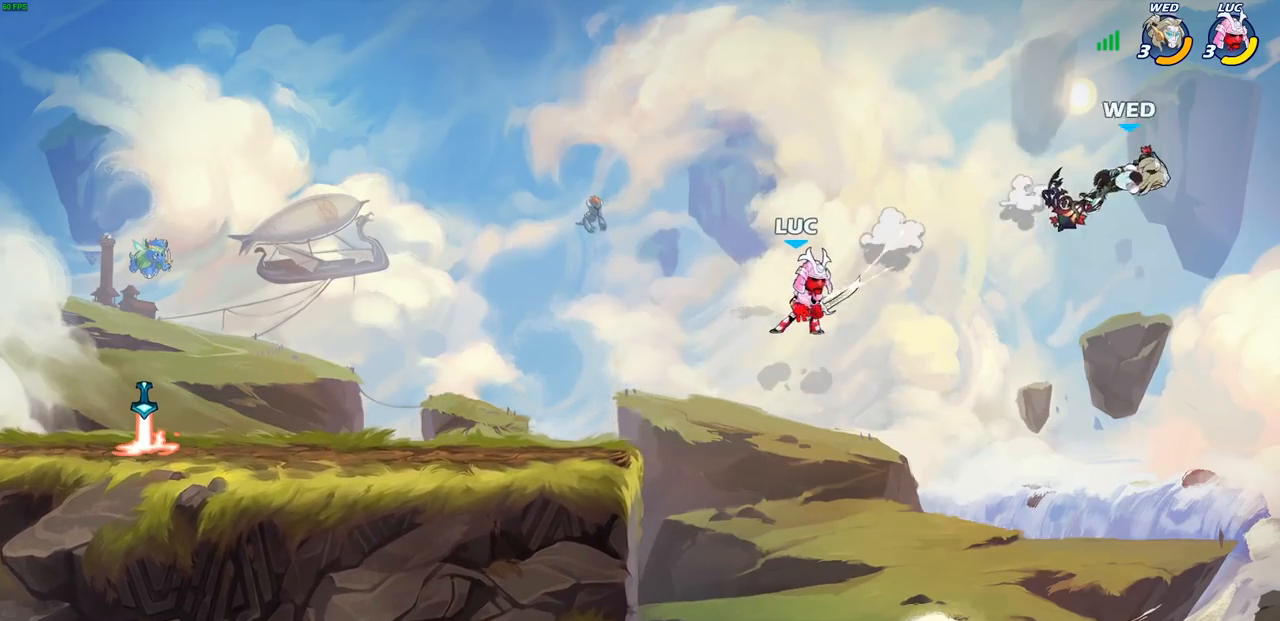
Gameplay with a controller (PlayStation layout); each line is a JSON object with the inputs held at the frame after it. "events" lists button and stick changes between this image and that frame as [ms after this image, input, new state], when the widget could be followed in between.
{"buttons": [], "left_stick": "up-left", "right_stick": "center", "events": [[50, "R2", "down"], [67, "R1", "down"], [433, "R1", "up"], [433, "R2", "up"], [450, "left_stick", "up-left"]]}
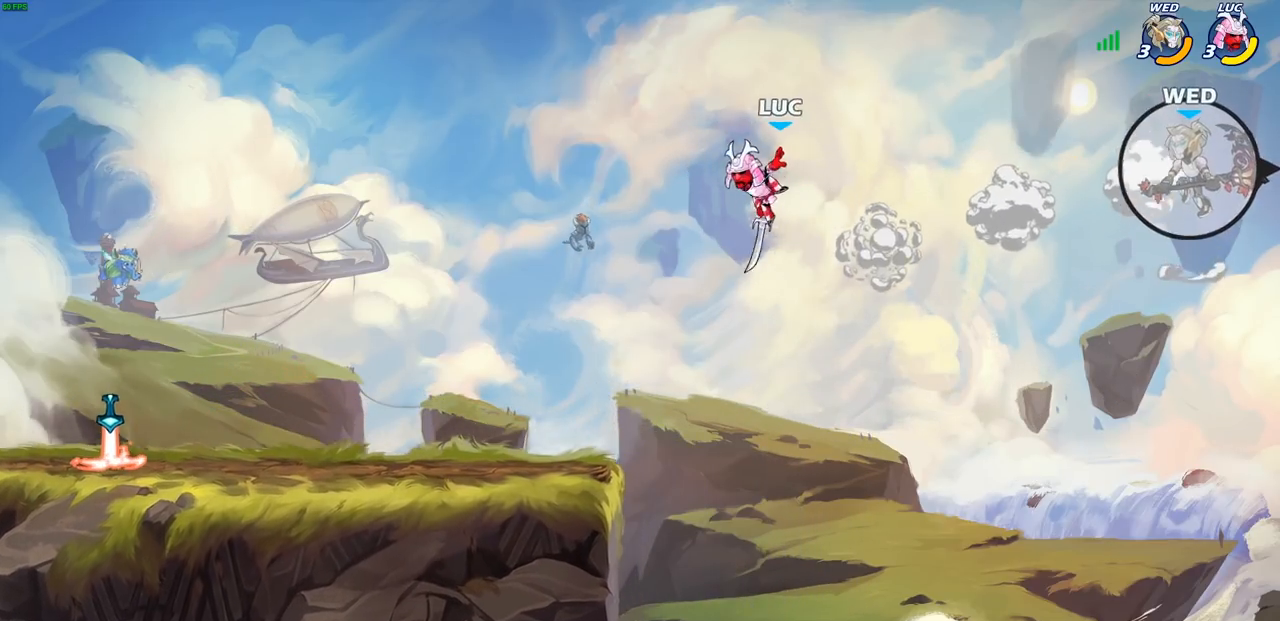
{"buttons": [], "left_stick": "down-left", "right_stick": "center", "events": [[33, "left_stick", "left"], [117, "left_stick", "down-left"]]}
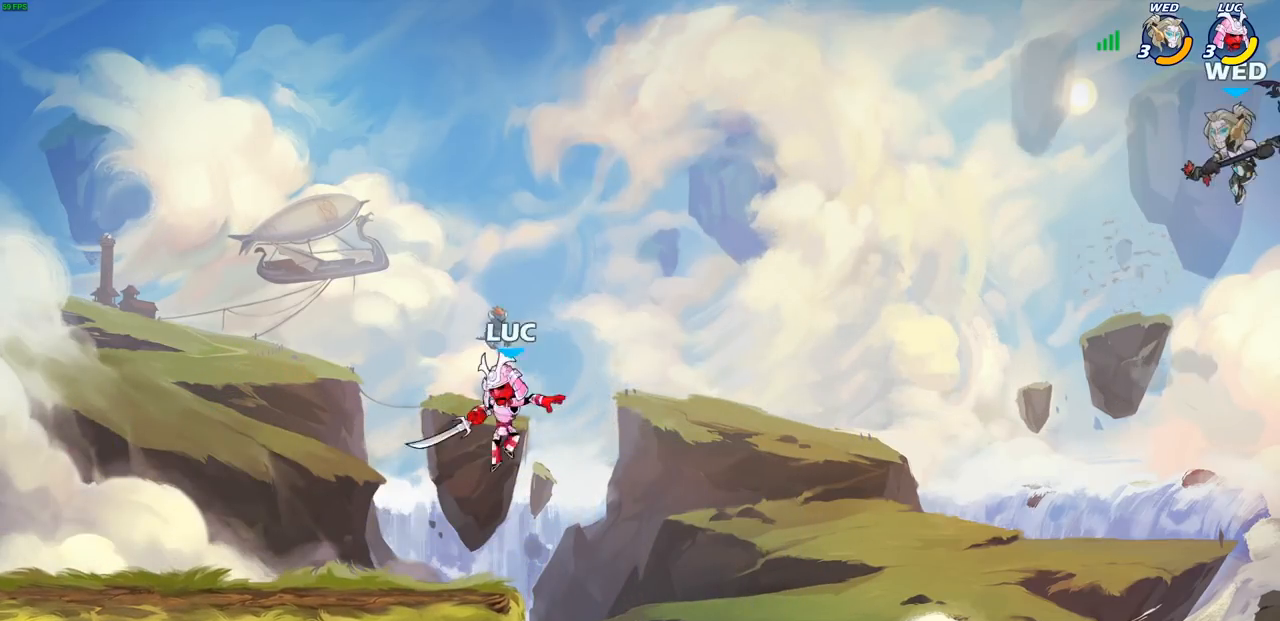
{"buttons": [], "left_stick": "right", "right_stick": "center", "events": [[317, "left_stick", "right"]]}
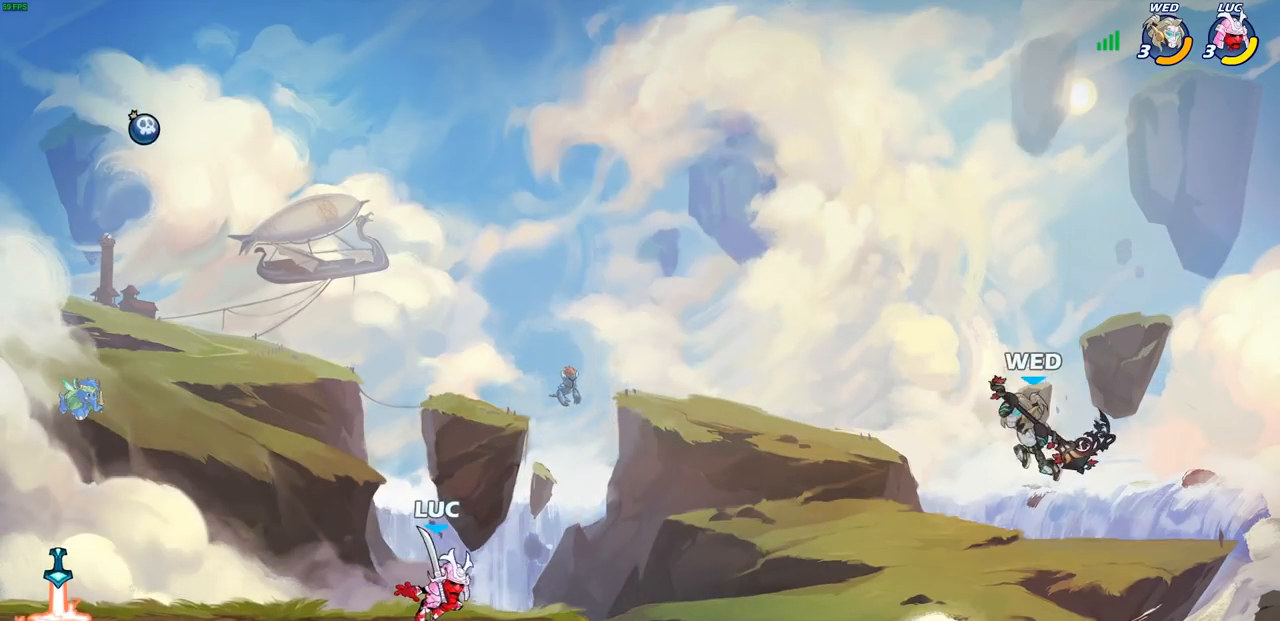
{"buttons": [], "left_stick": "center", "right_stick": "center", "events": [[33, "R2", "down"], [50, "R1", "down"], [100, "CIRCLE", "down"], [117, "left_stick", "center"], [150, "R1", "up"], [167, "R2", "up"], [367, "left_stick", "up-left"], [400, "CIRCLE", "up"], [483, "left_stick", "center"]]}
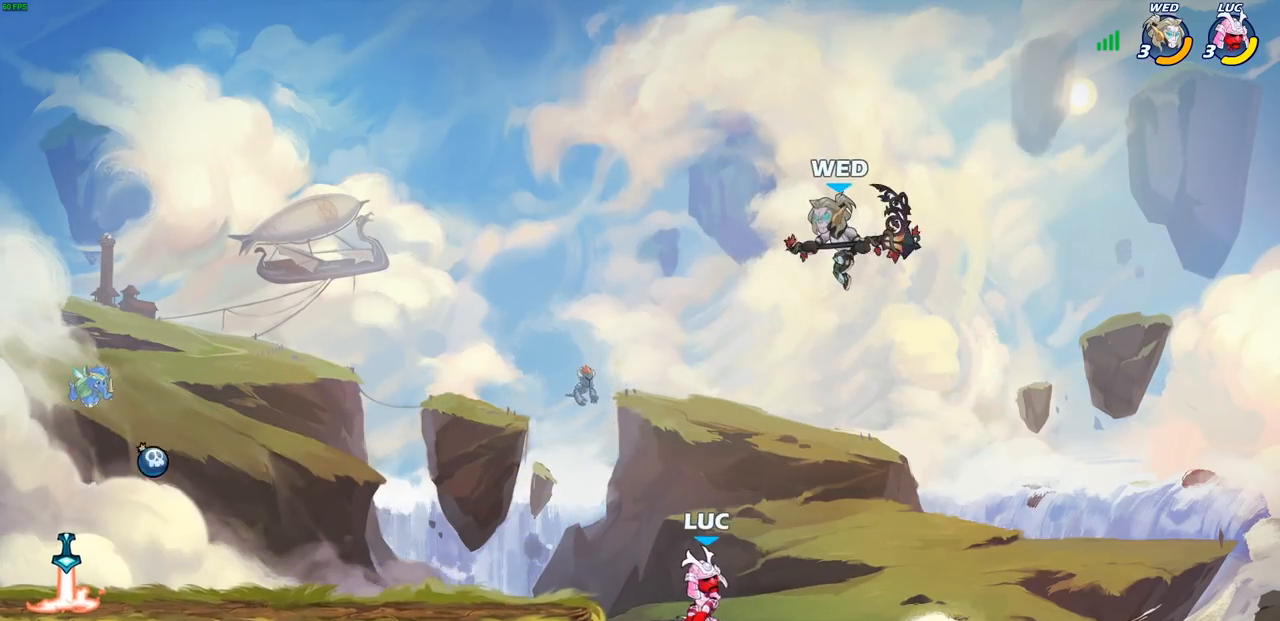
{"buttons": [], "left_stick": "left", "right_stick": "center", "events": [[450, "left_stick", "left"]]}
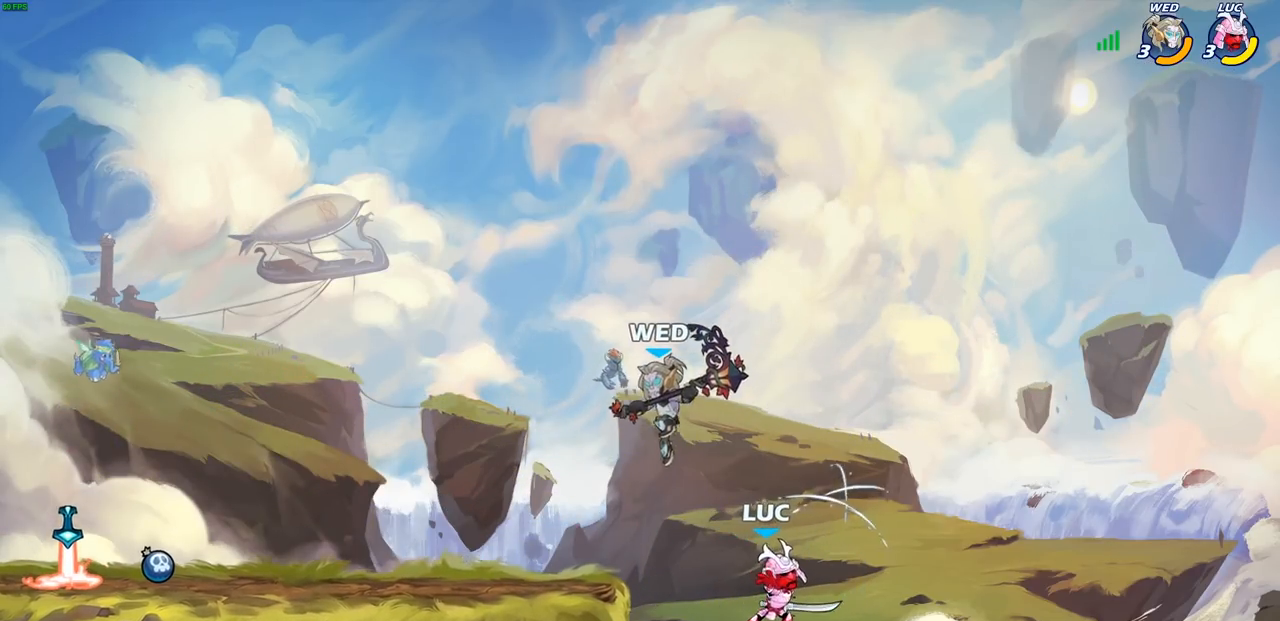
{"buttons": ["CROSS"], "left_stick": "up-left", "right_stick": "center", "events": [[33, "left_stick", "down-left"], [433, "left_stick", "up-left"], [500, "CROSS", "down"]]}
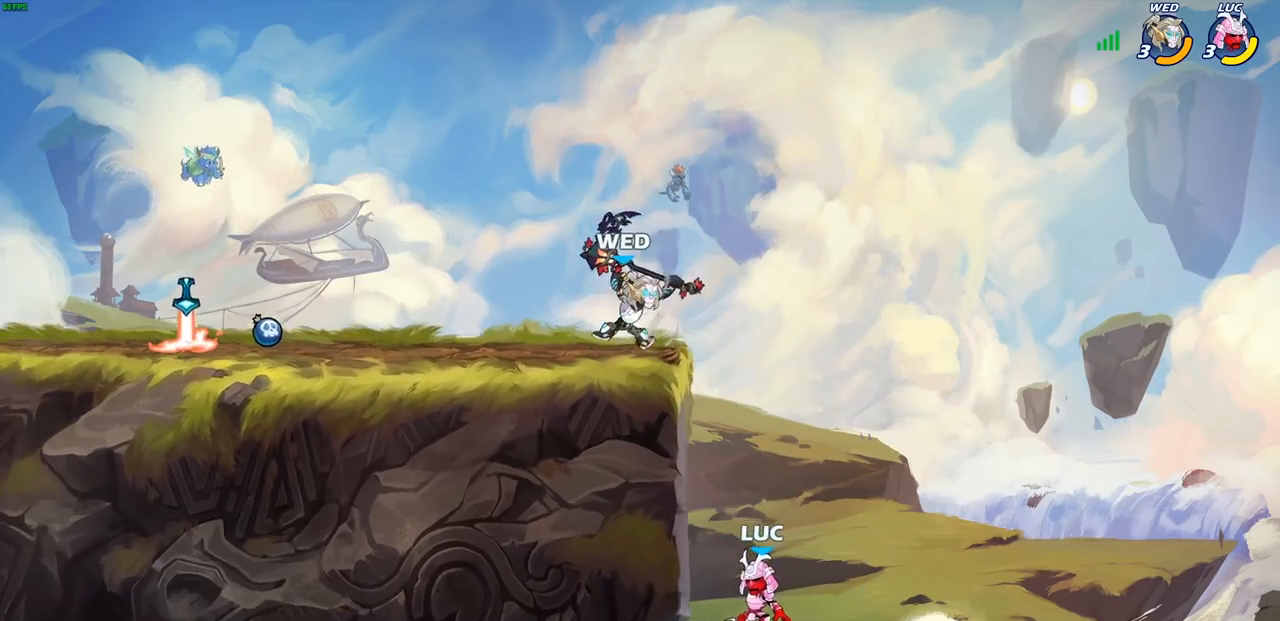
{"buttons": ["CIRCLE"], "left_stick": "up-left", "right_stick": "center", "events": [[133, "CROSS", "up"], [200, "left_stick", "up-right"], [333, "CROSS", "down"], [400, "left_stick", "up-left"], [433, "CIRCLE", "down"], [433, "CROSS", "up"]]}
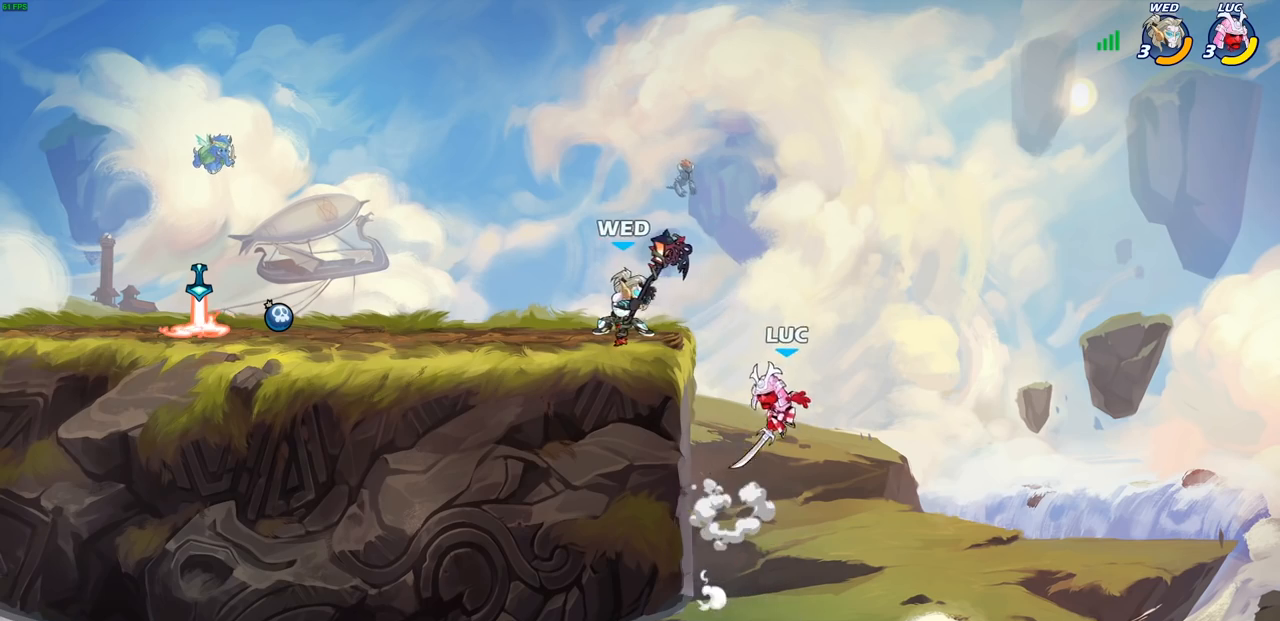
{"buttons": [], "left_stick": "up-left", "right_stick": "center", "events": [[67, "CIRCLE", "up"], [67, "left_stick", "center"], [500, "left_stick", "up-left"]]}
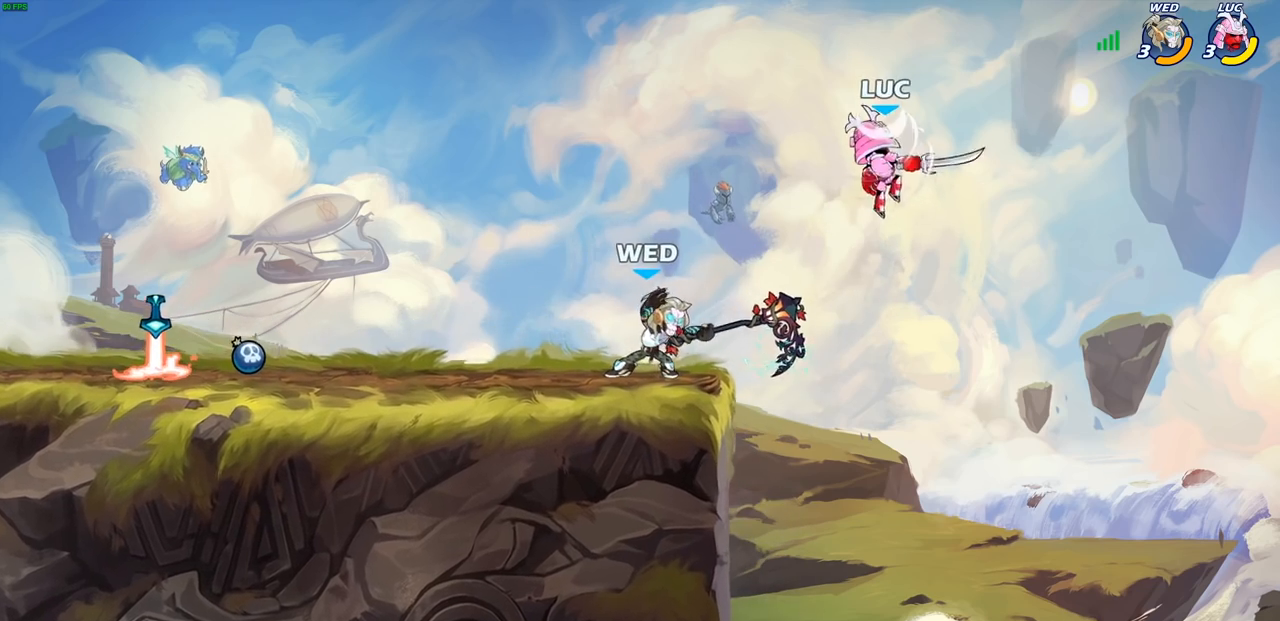
{"buttons": [], "left_stick": "left", "right_stick": "center", "events": [[117, "left_stick", "center"], [233, "CROSS", "down"], [267, "left_stick", "left"], [400, "CROSS", "up"]]}
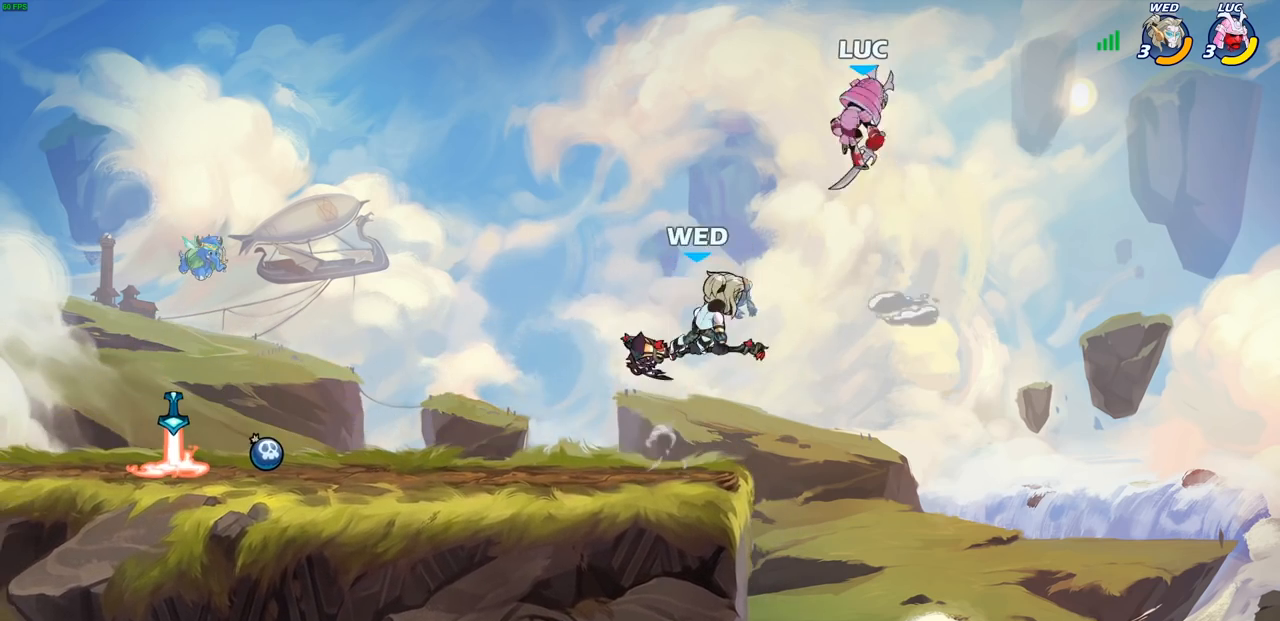
{"buttons": [], "left_stick": "down-left", "right_stick": "center", "events": [[200, "left_stick", "right"], [267, "left_stick", "down"], [333, "SQUARE", "down"], [350, "left_stick", "down-left"], [400, "SQUARE", "up"]]}
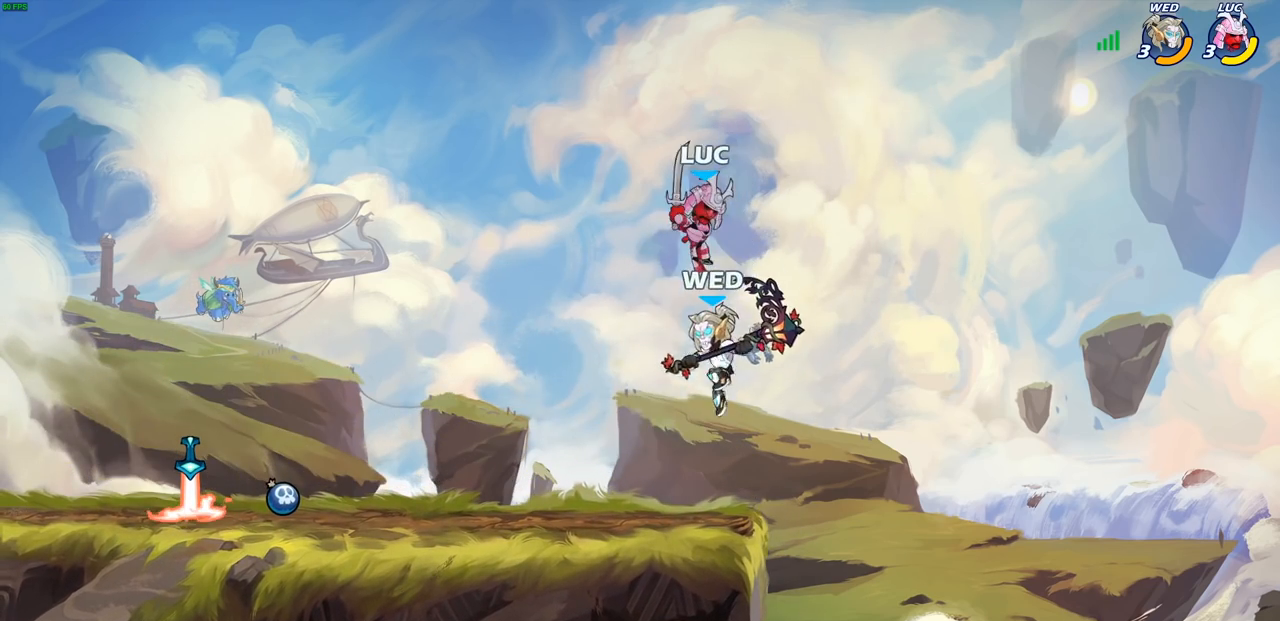
{"buttons": [], "left_stick": "up-left", "right_stick": "center", "events": [[133, "left_stick", "down-right"], [233, "left_stick", "right"], [467, "left_stick", "up-left"]]}
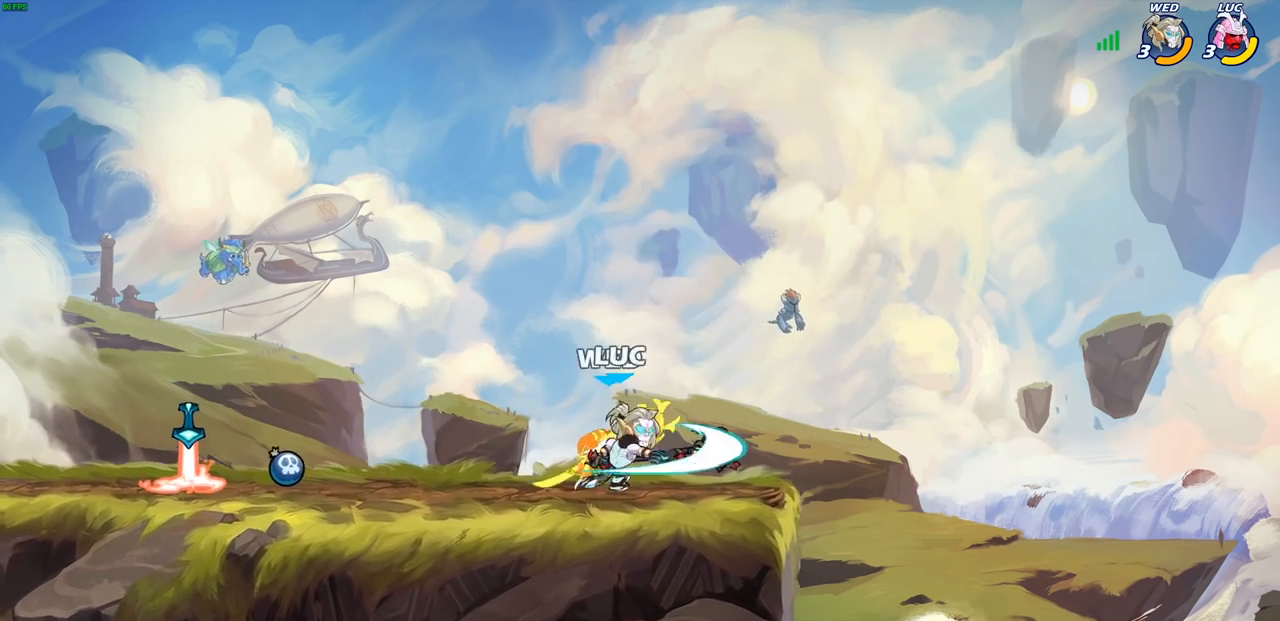
{"buttons": ["R1", "R2"], "left_stick": "center", "right_stick": "center", "events": [[33, "left_stick", "up"], [133, "left_stick", "center"], [467, "R1", "down"], [467, "R2", "down"]]}
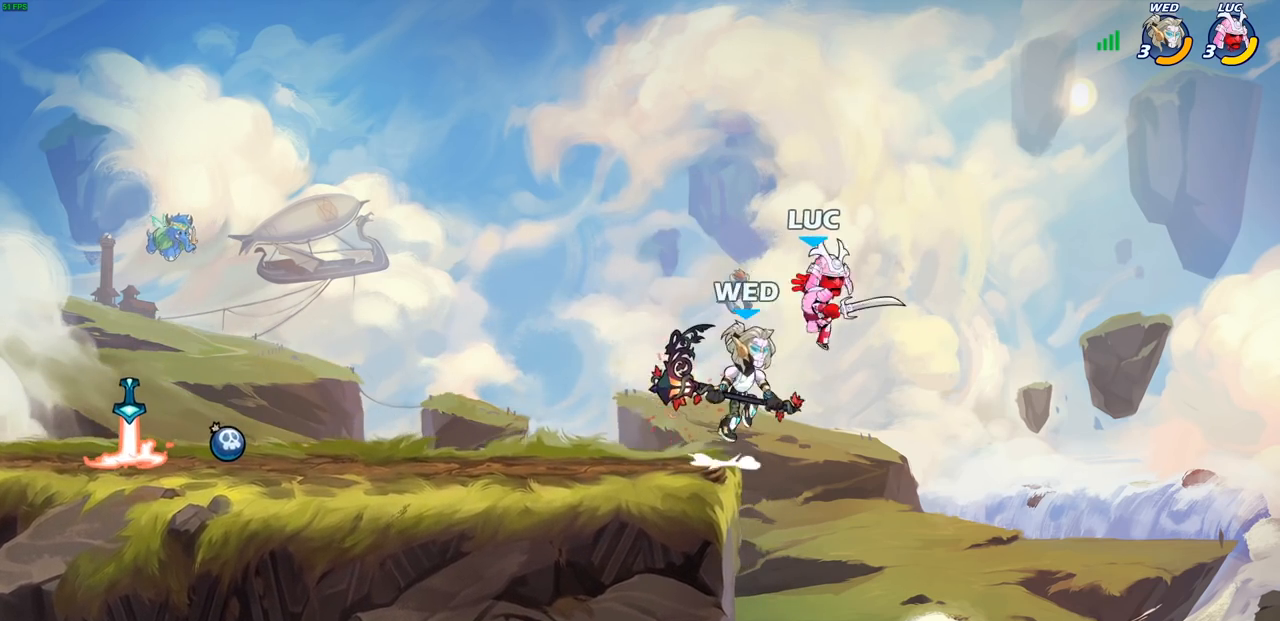
{"buttons": ["SQUARE"], "left_stick": "center", "right_stick": "center", "events": [[150, "SQUARE", "down"], [217, "R1", "up"], [217, "R2", "up"], [233, "SQUARE", "up"], [317, "SQUARE", "down"], [417, "SQUARE", "up"], [500, "SQUARE", "down"]]}
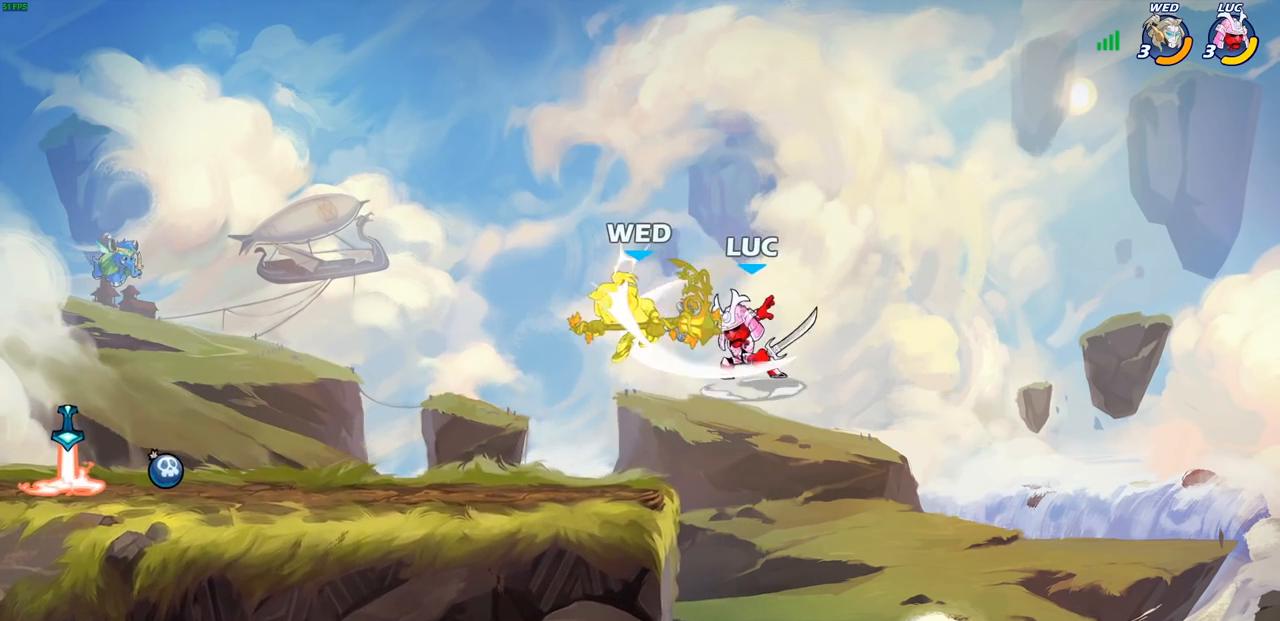
{"buttons": [], "left_stick": "down-left", "right_stick": "center", "events": [[83, "SQUARE", "up"], [150, "SQUARE", "down"], [250, "SQUARE", "up"], [283, "left_stick", "left"], [417, "R2", "down"], [500, "R2", "up"], [500, "left_stick", "down-left"]]}
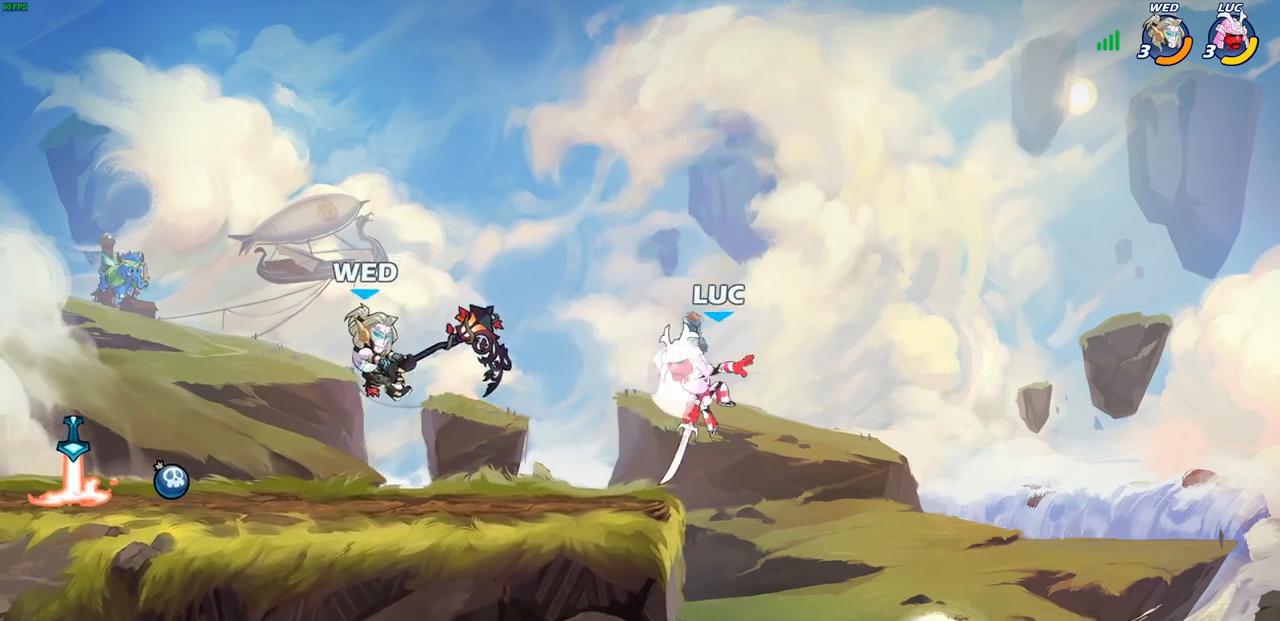
{"buttons": [], "left_stick": "center", "right_stick": "center", "events": [[100, "R1", "down"], [133, "R1", "up"], [133, "left_stick", "center"]]}
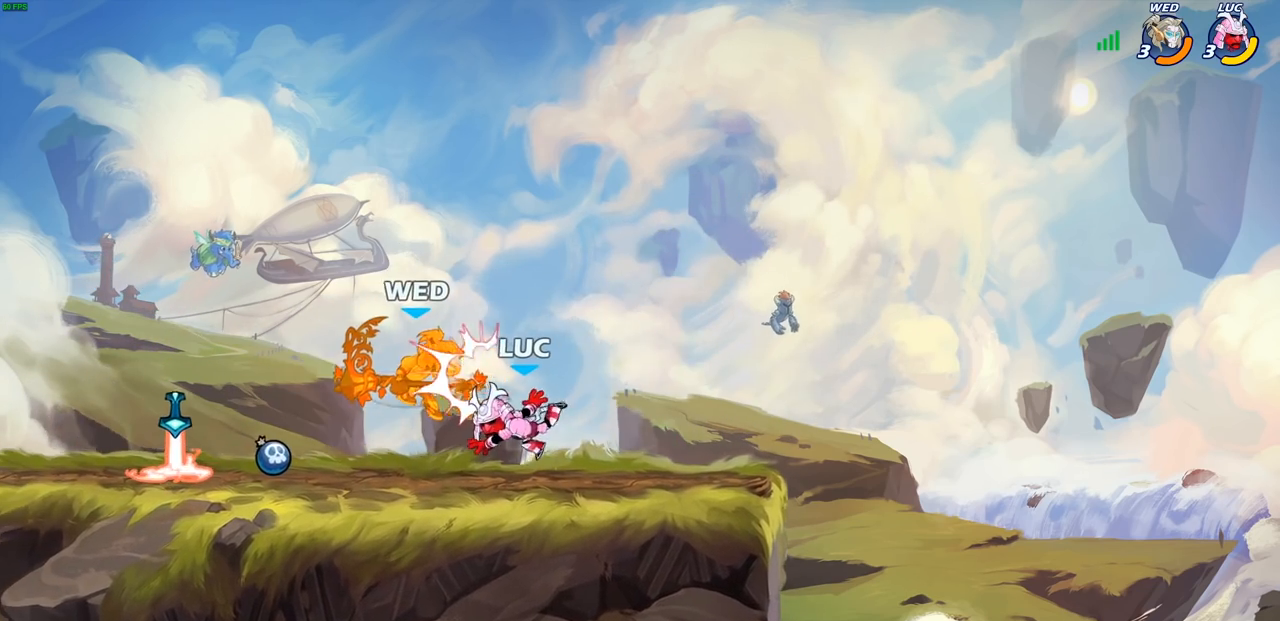
{"buttons": ["SQUARE"], "left_stick": "center", "right_stick": "center", "events": [[200, "SQUARE", "down"], [267, "SQUARE", "up"], [283, "R1", "down"], [350, "SQUARE", "down"], [400, "R1", "up"], [433, "SQUARE", "up"], [500, "SQUARE", "down"]]}
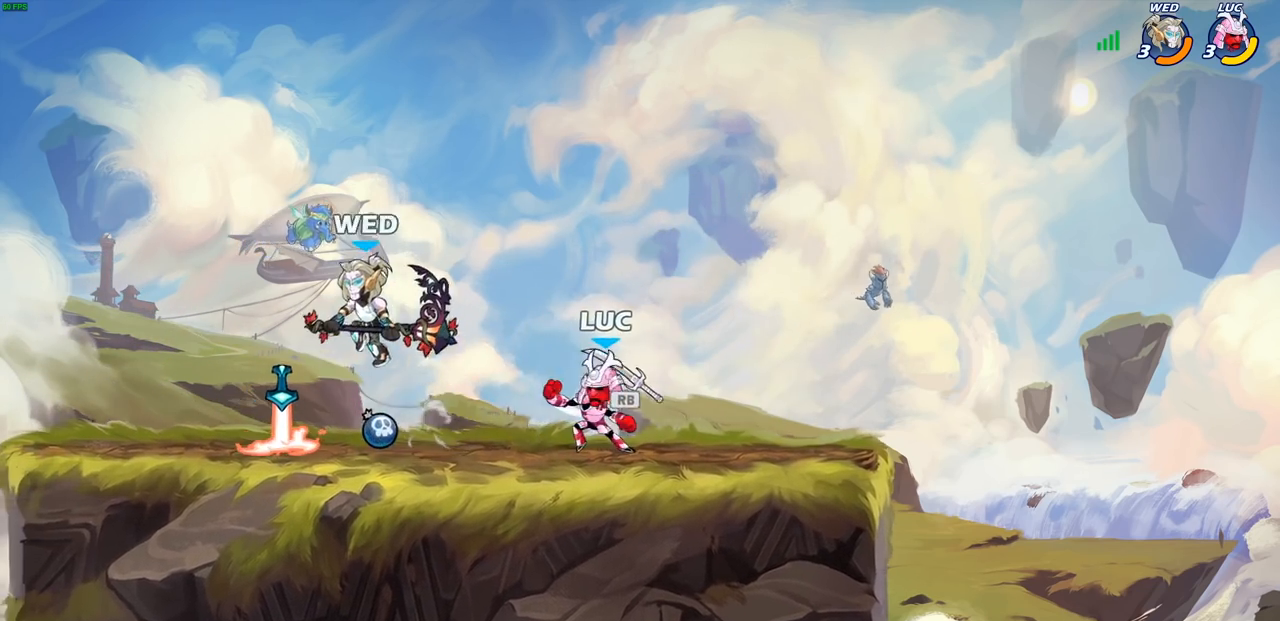
{"buttons": ["SQUARE"], "left_stick": "left", "right_stick": "center", "events": [[100, "SQUARE", "up"], [250, "R1", "down"], [333, "R1", "up"], [417, "left_stick", "left"], [450, "SQUARE", "down"]]}
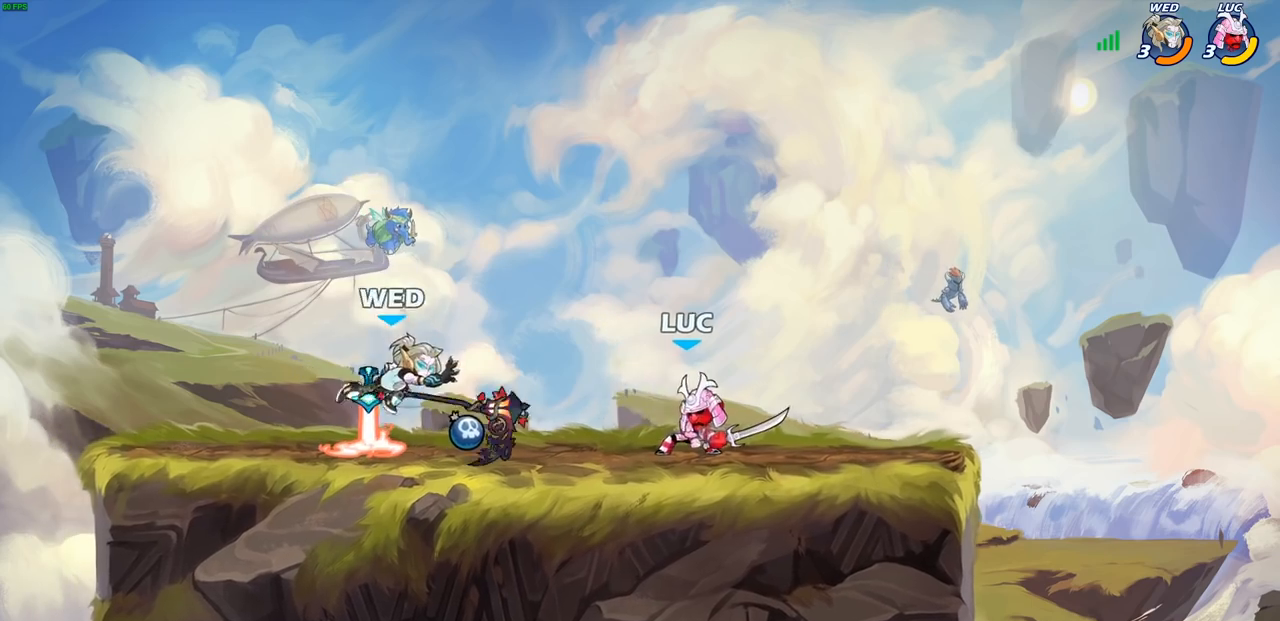
{"buttons": ["SQUARE"], "left_stick": "center", "right_stick": "center", "events": [[50, "SQUARE", "up"], [100, "left_stick", "center"], [433, "SQUARE", "down"]]}
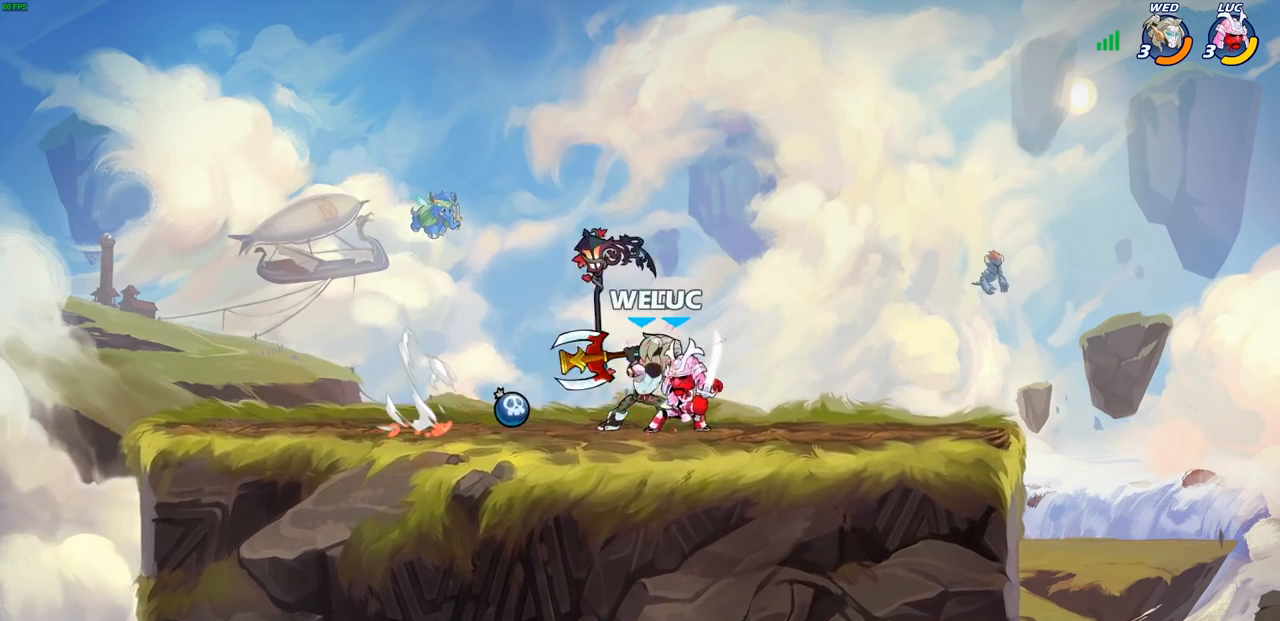
{"buttons": ["SQUARE"], "left_stick": "center", "right_stick": "center", "events": [[17, "SQUARE", "up"], [83, "SQUARE", "down"], [183, "SQUARE", "up"], [250, "SQUARE", "down"], [333, "SQUARE", "up"], [417, "SQUARE", "down"]]}
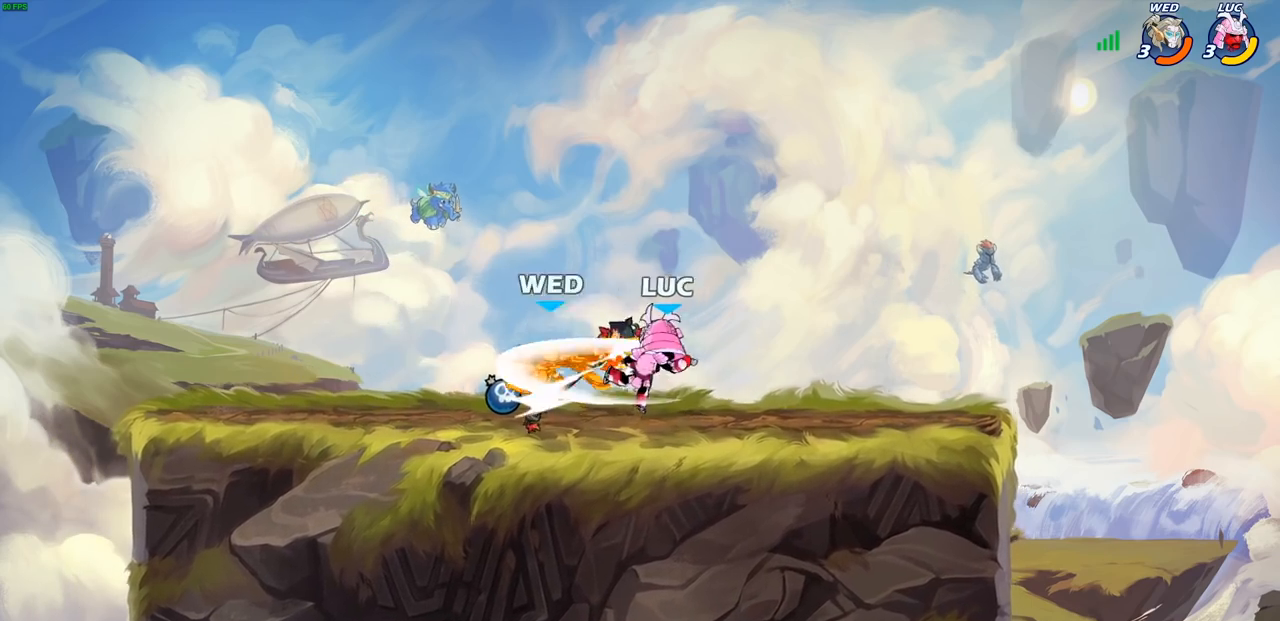
{"buttons": [], "left_stick": "center", "right_stick": "center", "events": [[33, "SQUARE", "up"], [117, "left_stick", "left"], [183, "left_stick", "down-left"], [217, "R2", "down"], [233, "R1", "down"], [267, "CIRCLE", "down"], [283, "R1", "up"], [283, "R2", "up"], [333, "CIRCLE", "up"], [367, "left_stick", "center"]]}
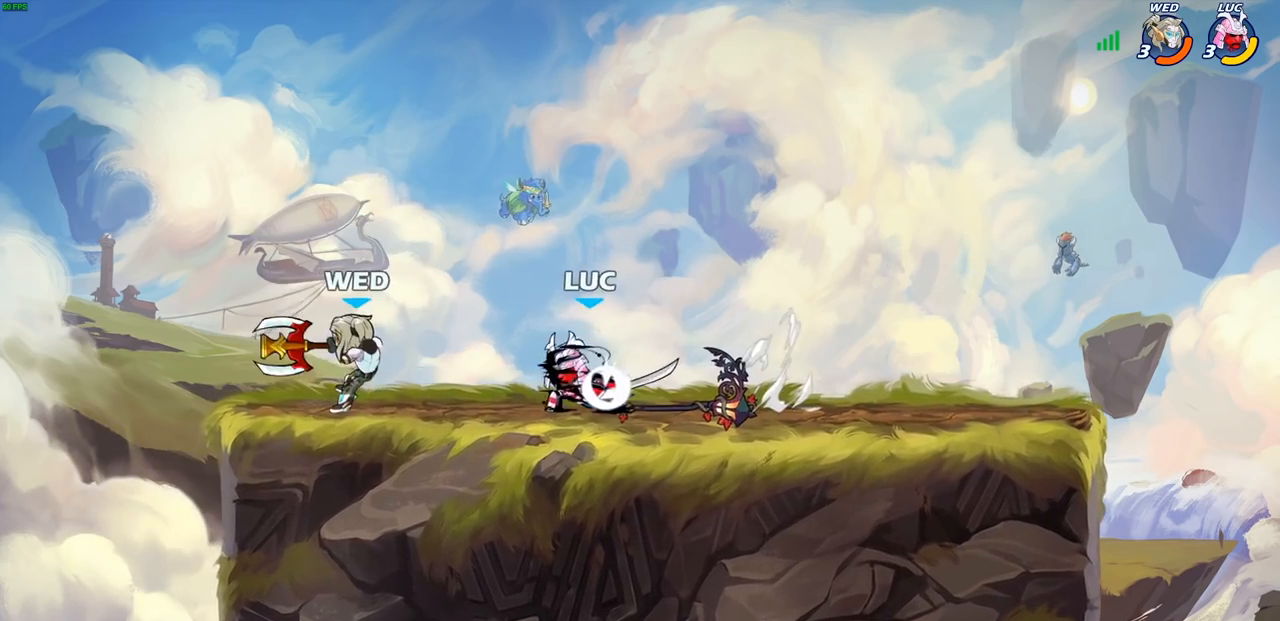
{"buttons": [], "left_stick": "center", "right_stick": "center", "events": []}
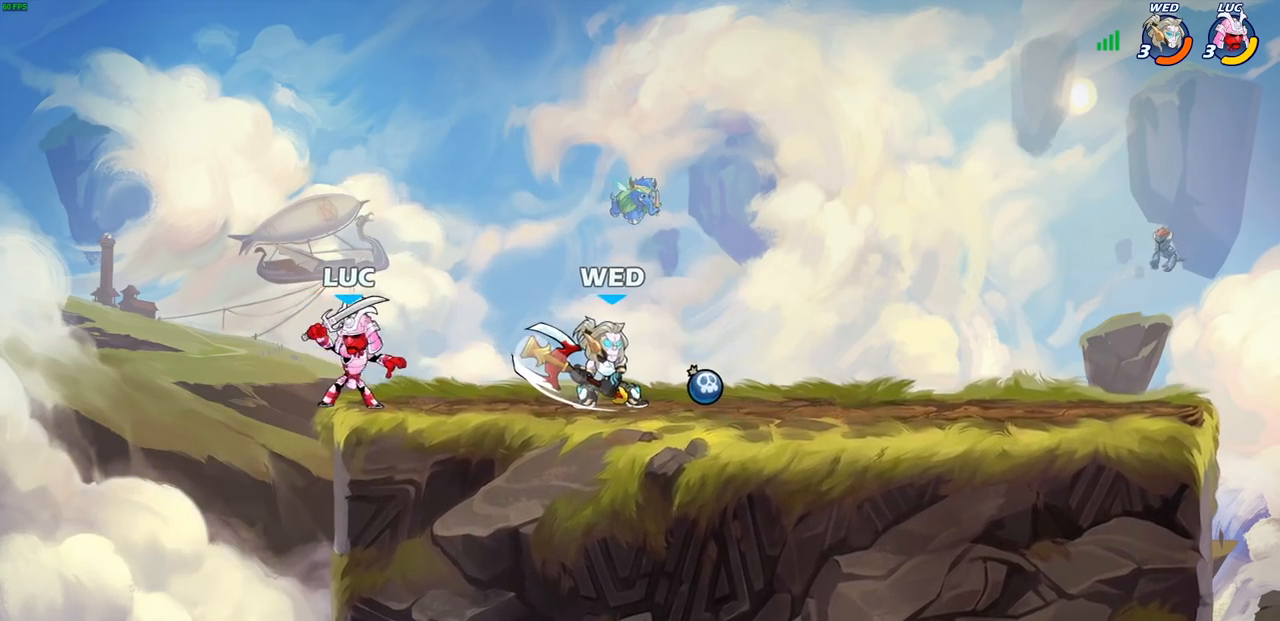
{"buttons": ["SQUARE"], "left_stick": "right", "right_stick": "center", "events": [[17, "left_stick", "left"], [83, "CROSS", "down"], [233, "CROSS", "up"], [250, "left_stick", "up"], [300, "left_stick", "up-right"], [483, "left_stick", "right"], [500, "SQUARE", "down"]]}
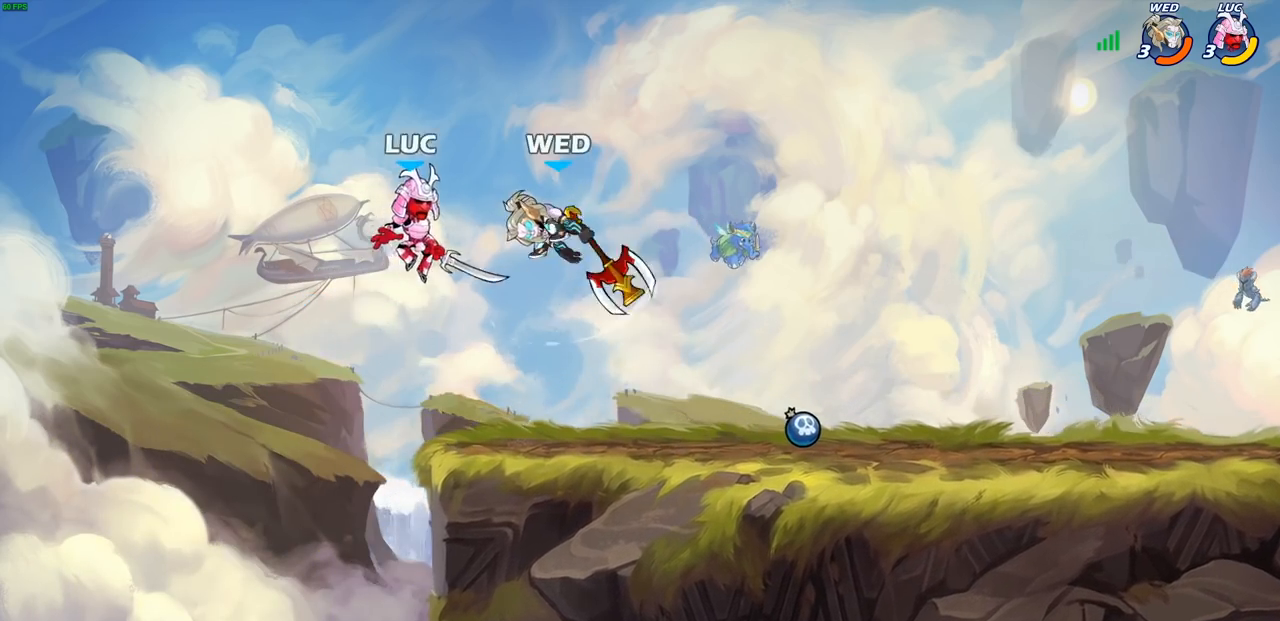
{"buttons": [], "left_stick": "right", "right_stick": "center", "events": [[83, "SQUARE", "up"], [250, "left_stick", "center"], [383, "left_stick", "right"]]}
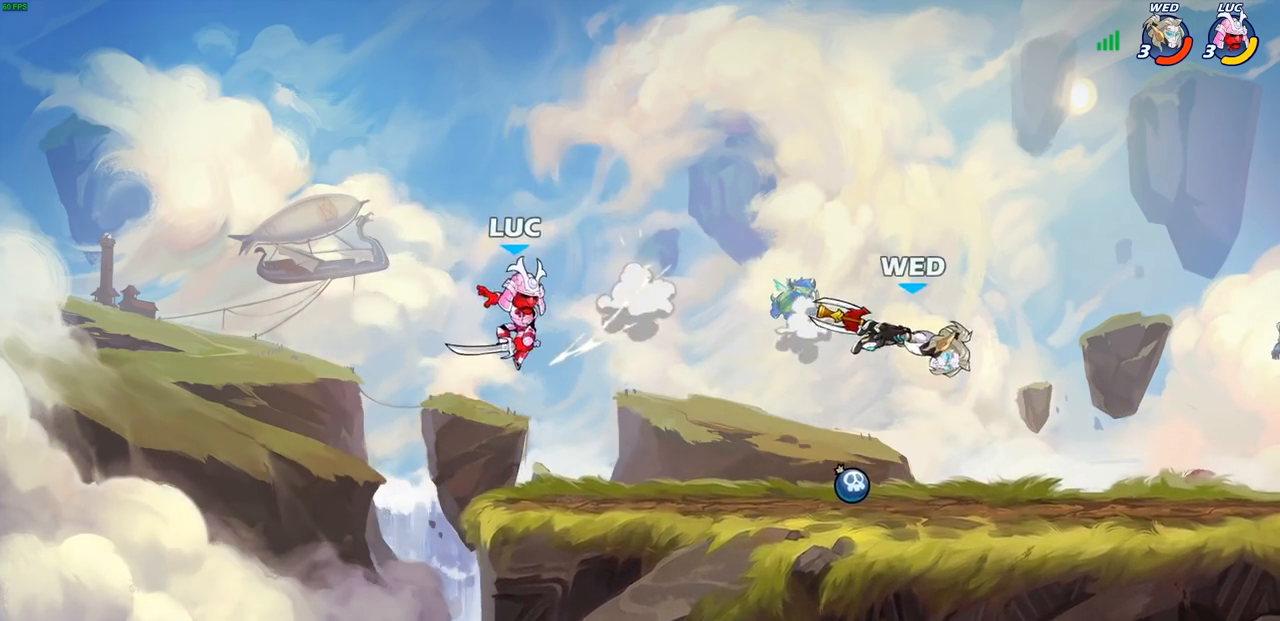
{"buttons": [], "left_stick": "center", "right_stick": "center", "events": [[67, "left_stick", "down-right"], [200, "left_stick", "right"], [400, "left_stick", "center"]]}
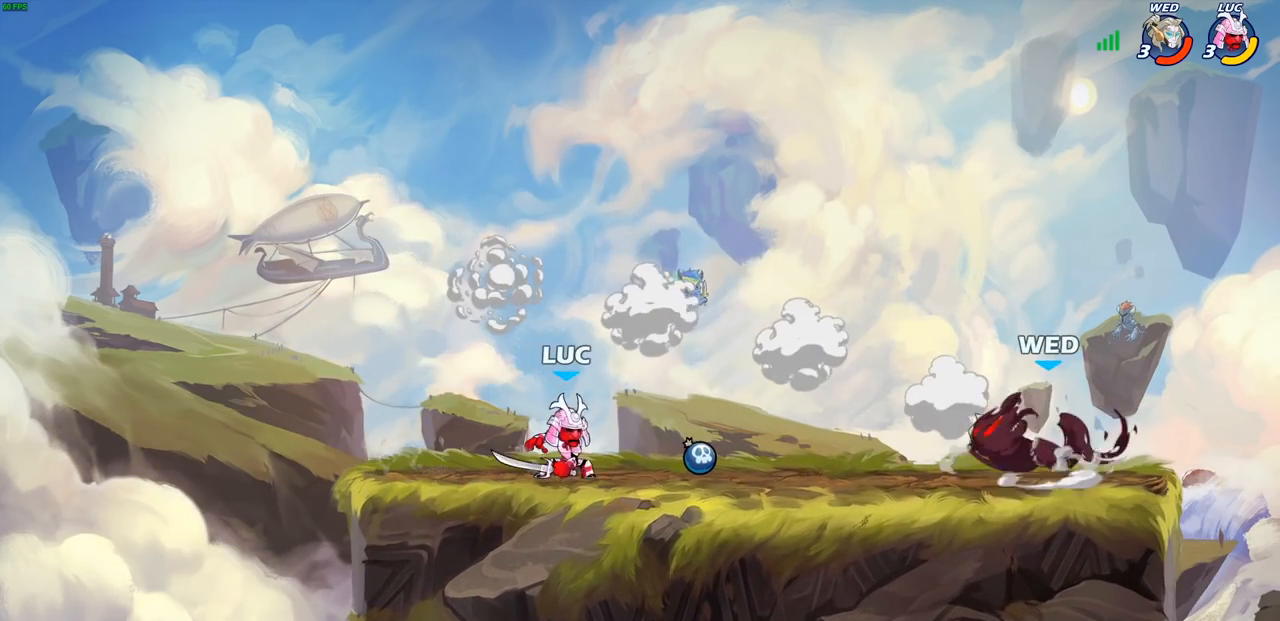
{"buttons": [], "left_stick": "right", "right_stick": "center", "events": [[450, "left_stick", "right"]]}
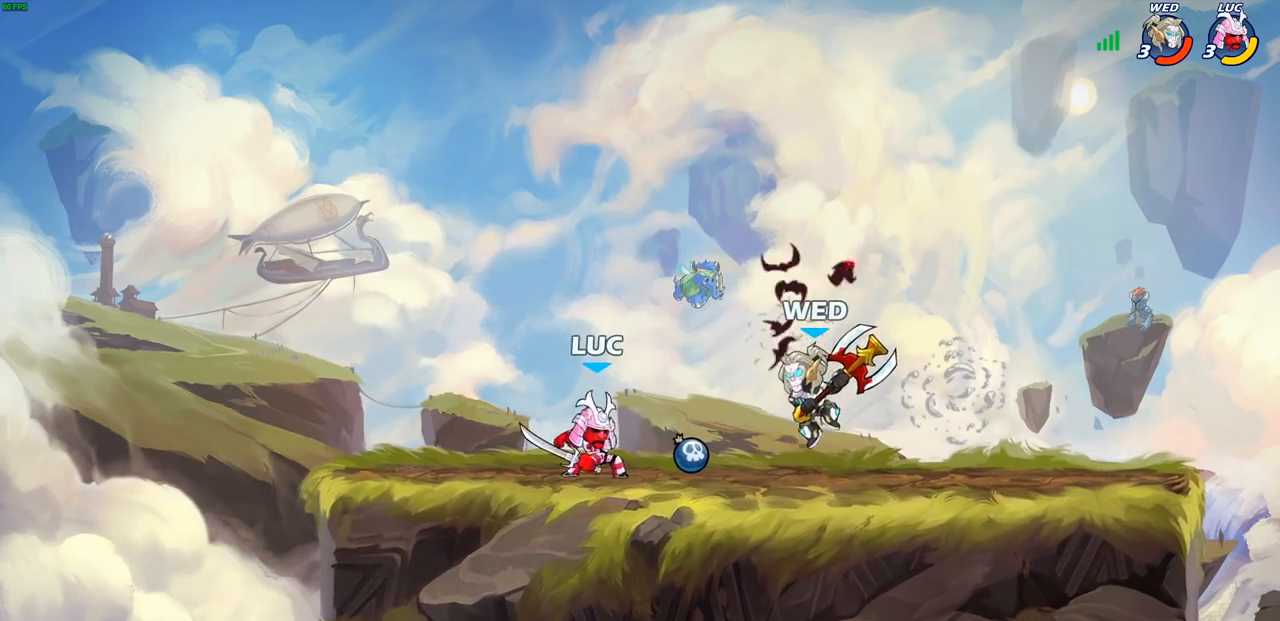
{"buttons": [], "left_stick": "right", "right_stick": "center", "events": [[50, "R1", "down"], [50, "R2", "down"], [50, "SQUARE", "down"], [100, "SQUARE", "up"], [133, "SQUARE", "down"], [167, "R1", "up"], [167, "R2", "up"], [167, "left_stick", "center"], [217, "SQUARE", "up"], [333, "left_stick", "right"]]}
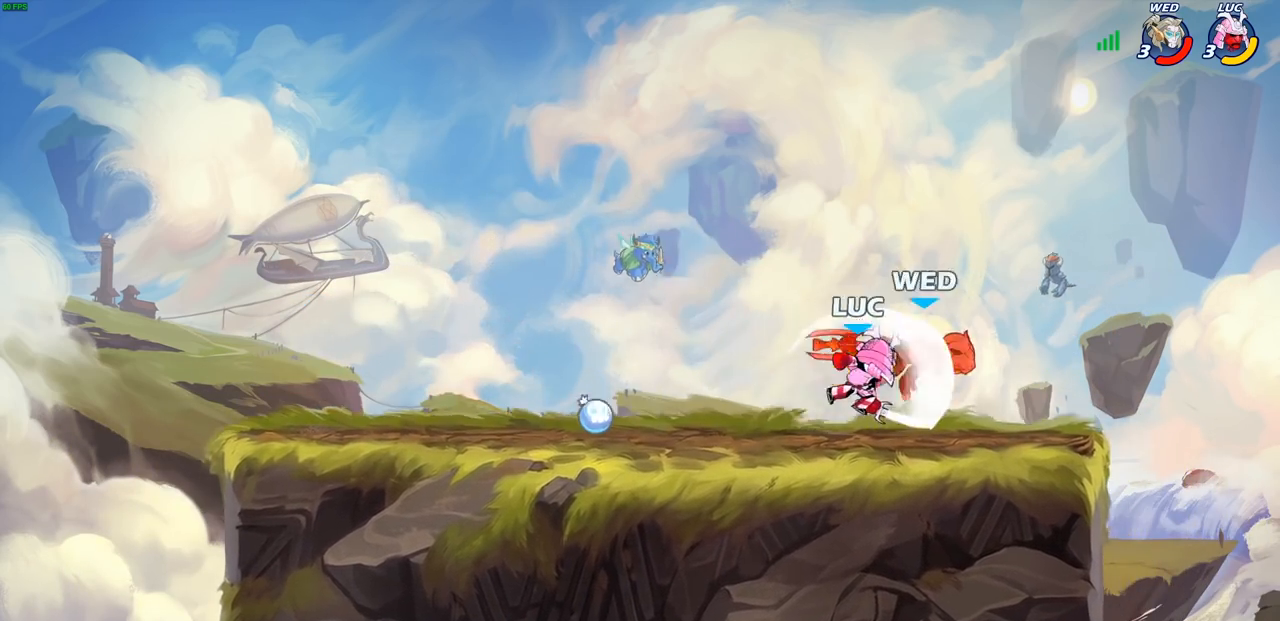
{"buttons": [], "left_stick": "center", "right_stick": "center", "events": [[133, "R1", "down"], [133, "R2", "down"], [200, "R1", "up"], [200, "R2", "up"], [200, "left_stick", "center"], [217, "CIRCLE", "down"], [283, "CIRCLE", "up"]]}
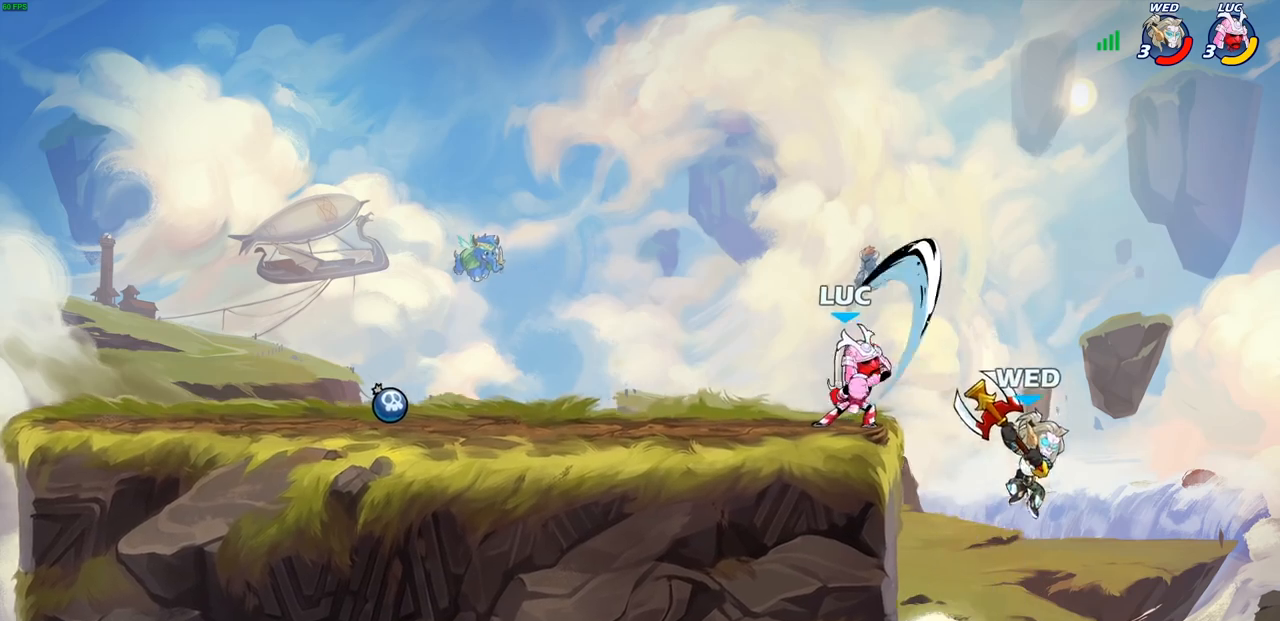
{"buttons": [], "left_stick": "up-left", "right_stick": "center", "events": [[383, "left_stick", "left"], [433, "left_stick", "up-left"]]}
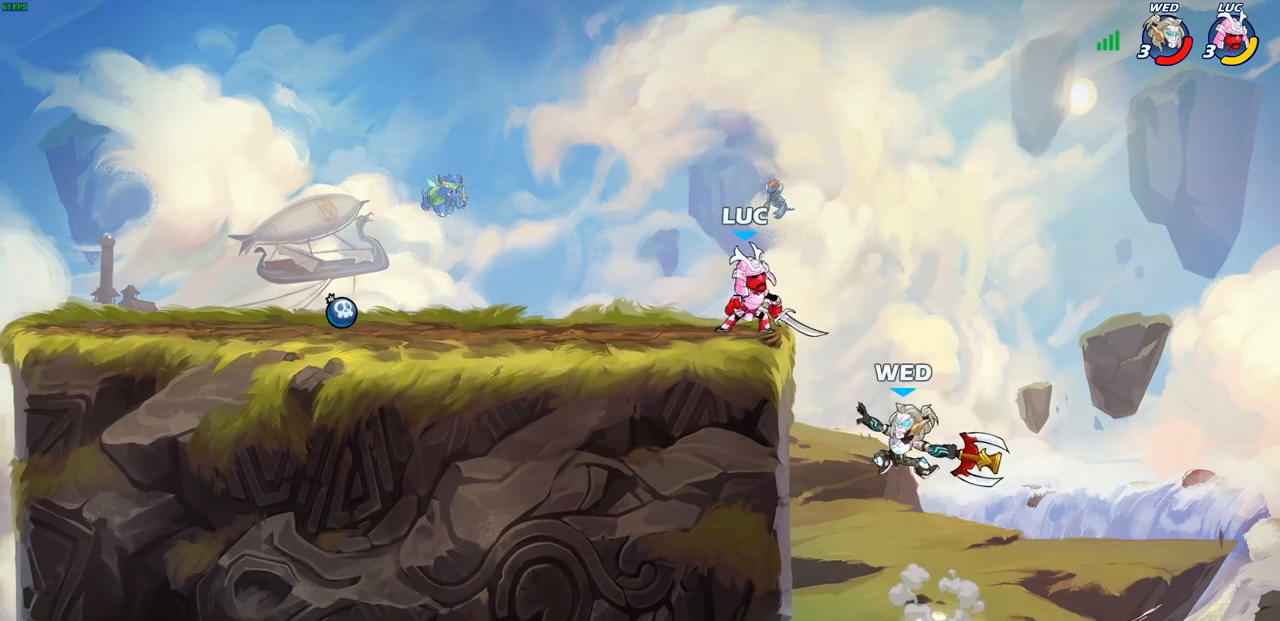
{"buttons": [], "left_stick": "center", "right_stick": "center", "events": [[50, "CROSS", "down"], [83, "R2", "down"], [233, "R1", "down"], [267, "CROSS", "up"], [300, "R1", "up"], [317, "R2", "up"], [467, "left_stick", "center"]]}
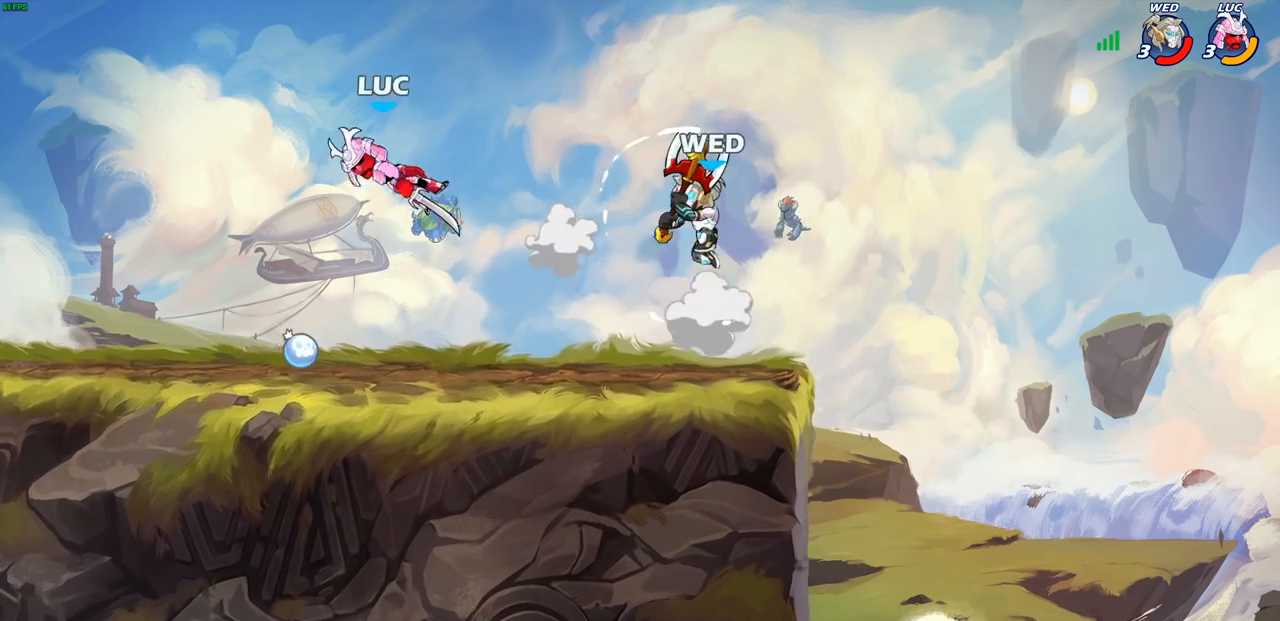
{"buttons": [], "left_stick": "up", "right_stick": "center", "events": [[117, "left_stick", "right"], [350, "CROSS", "down"], [383, "left_stick", "up"], [500, "CROSS", "up"]]}
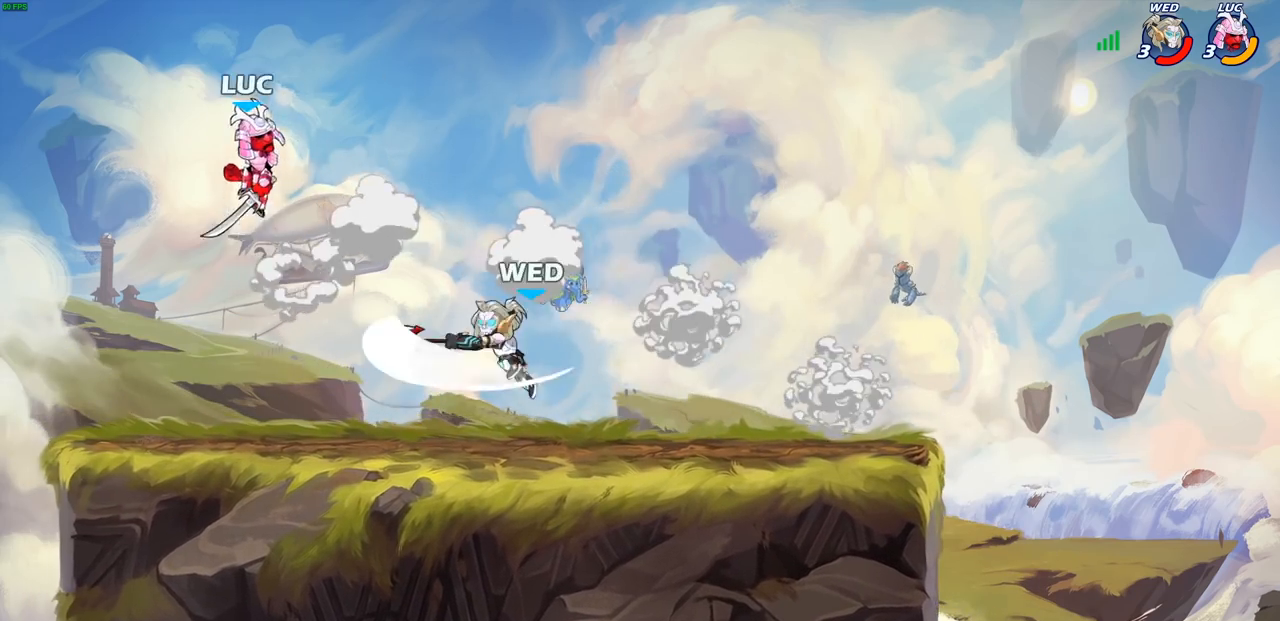
{"buttons": [], "left_stick": "down-left", "right_stick": "center", "events": [[100, "left_stick", "down"], [367, "left_stick", "down-left"]]}